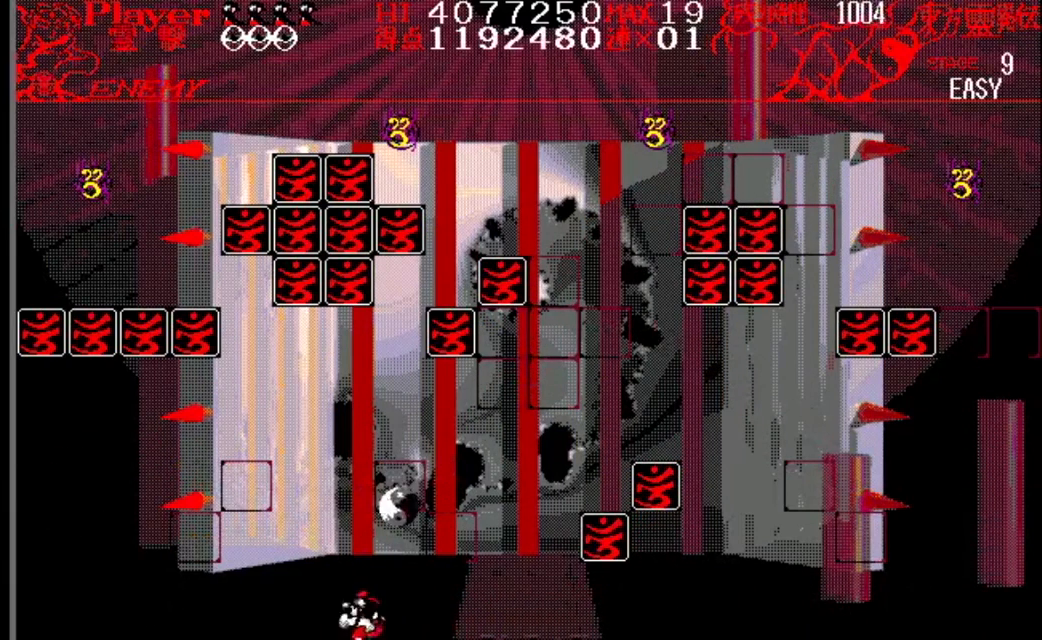
Gameplay with a controller (Nintendo layout); each line is a JSON object with the inputs held at the frame after it. "events" lists button and stick changes between this image and that frame as [ms after this image, input, new state], when the widget could be followed in between. Not read: L1 L3 R1 R3.
{"buttons": ["DPAD_RIGHT"], "events": [[83, "DPAD_LEFT", "up"], [133, "DPAD_RIGHT", "down"]]}
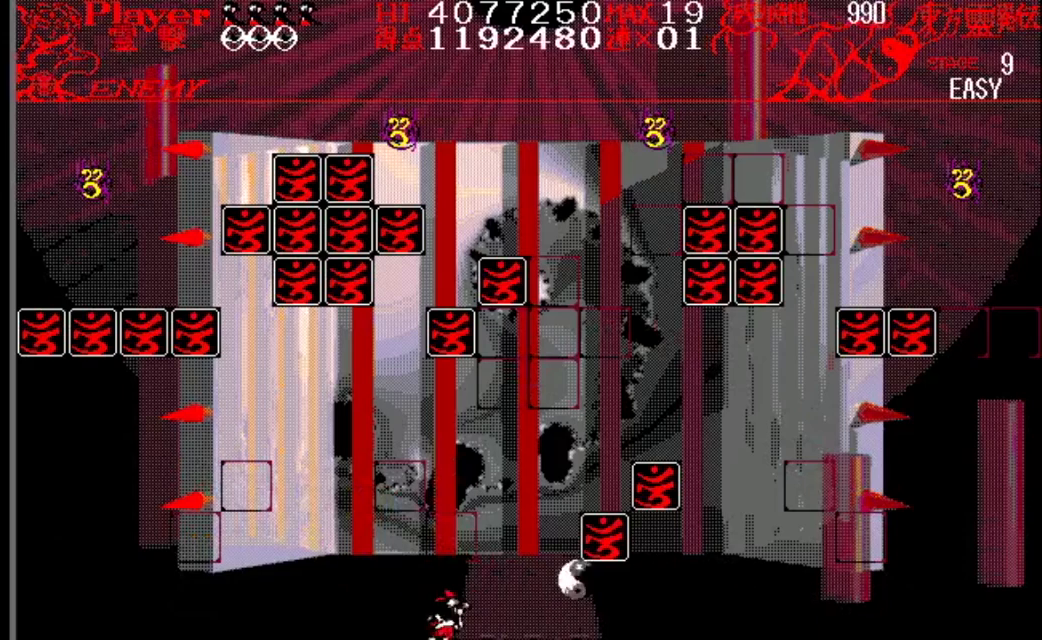
{"buttons": [], "events": [[434, "DPAD_RIGHT", "up"]]}
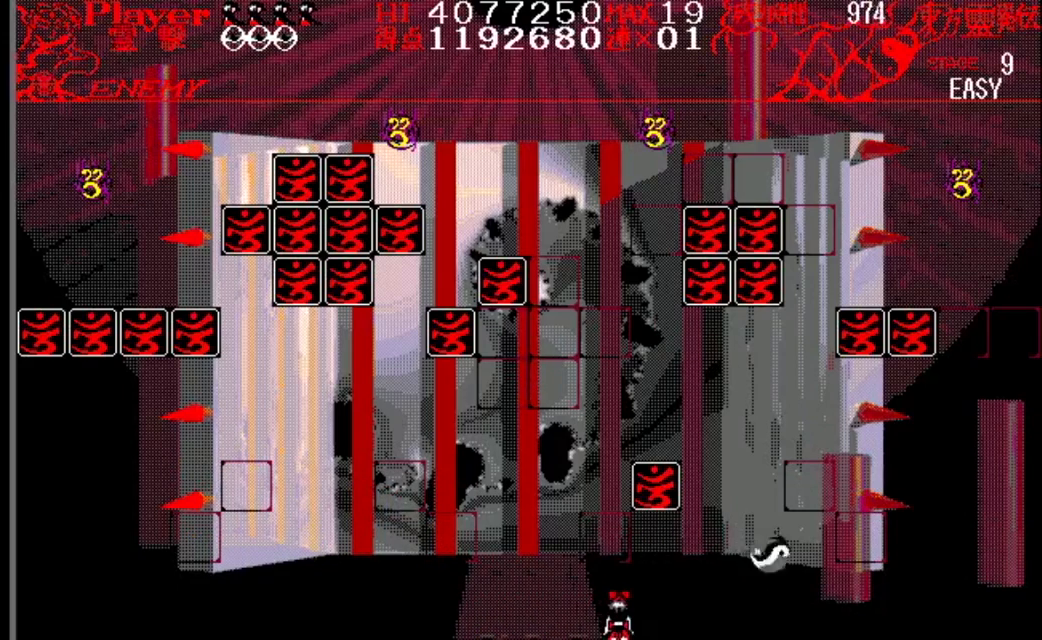
{"buttons": [], "events": []}
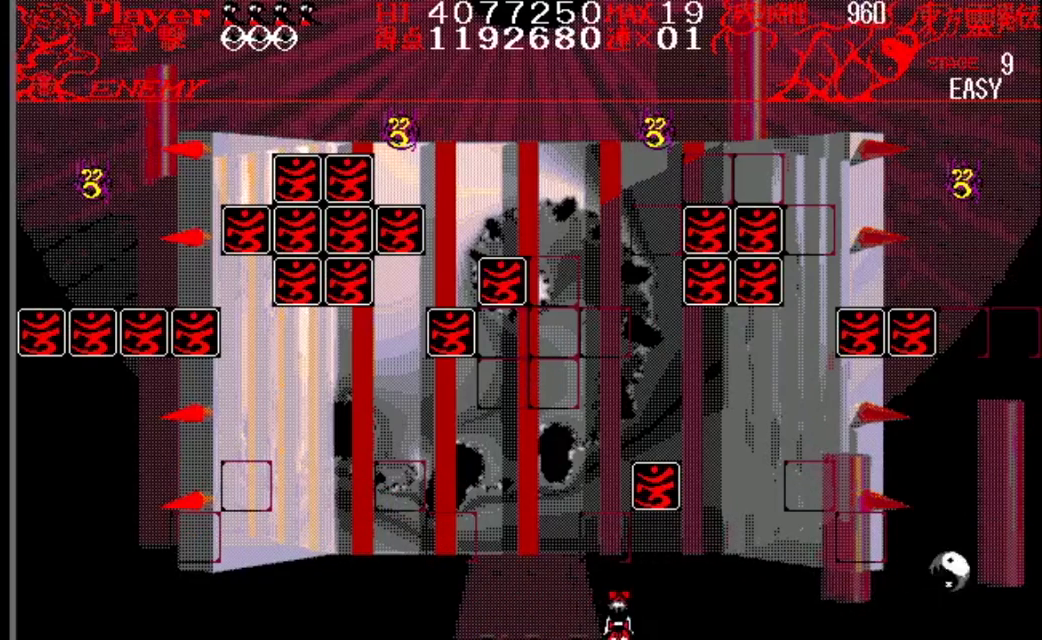
{"buttons": ["DPAD_LEFT"], "events": [[201, "DPAD_LEFT", "down"]]}
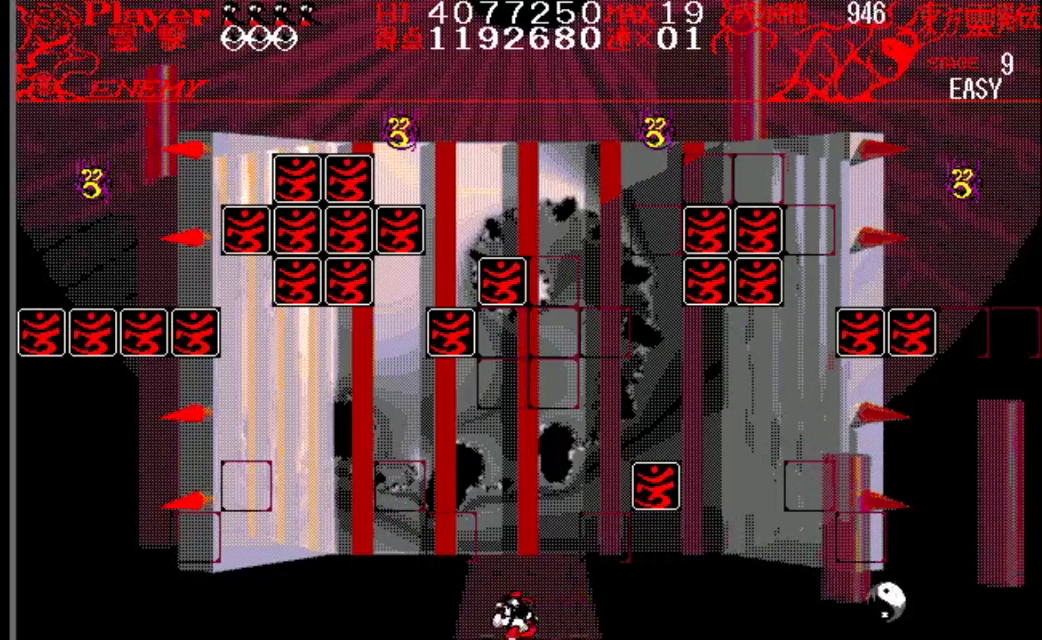
{"buttons": ["DPAD_LEFT"], "events": [[33, "DPAD_LEFT", "up"], [417, "DPAD_LEFT", "down"]]}
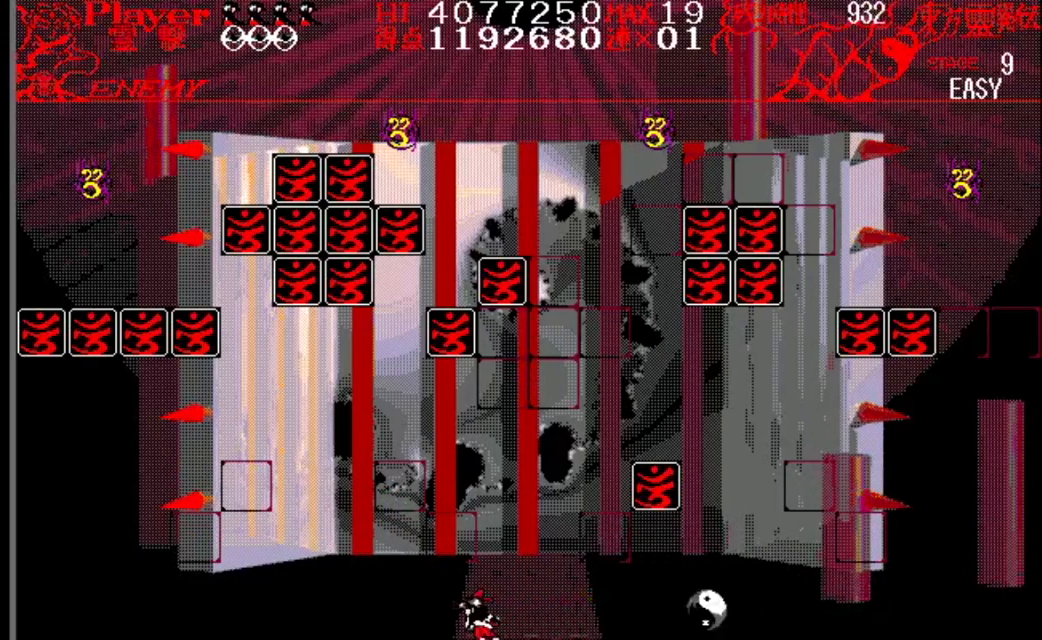
{"buttons": ["Y", "DPAD_RIGHT"], "events": [[17, "DPAD_LEFT", "up"], [284, "DPAD_RIGHT", "down"], [301, "Y", "down"]]}
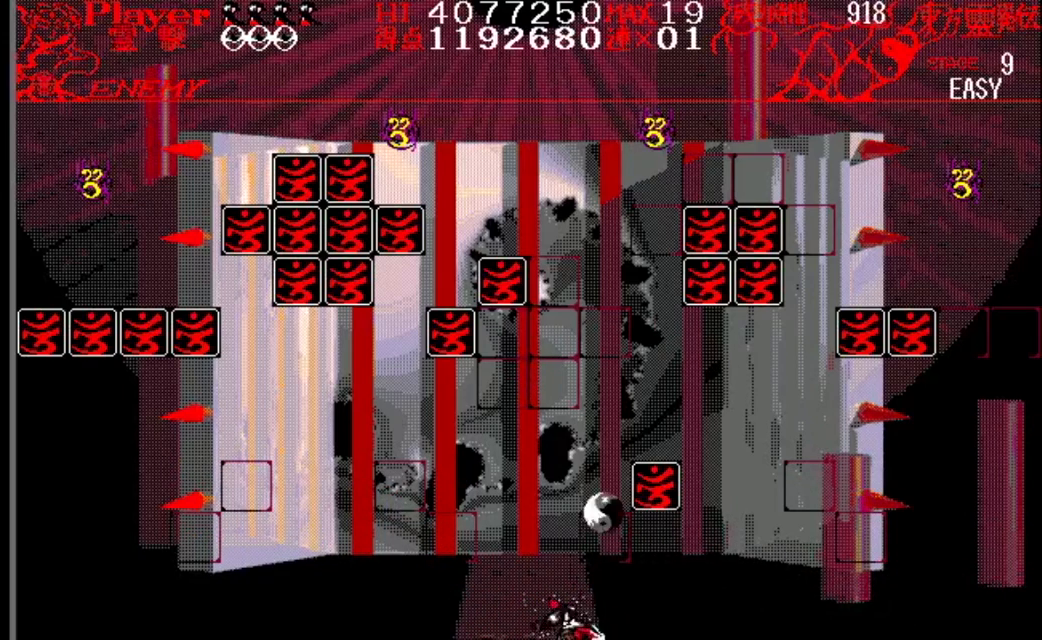
{"buttons": [], "events": [[100, "Y", "up"], [484, "DPAD_RIGHT", "up"]]}
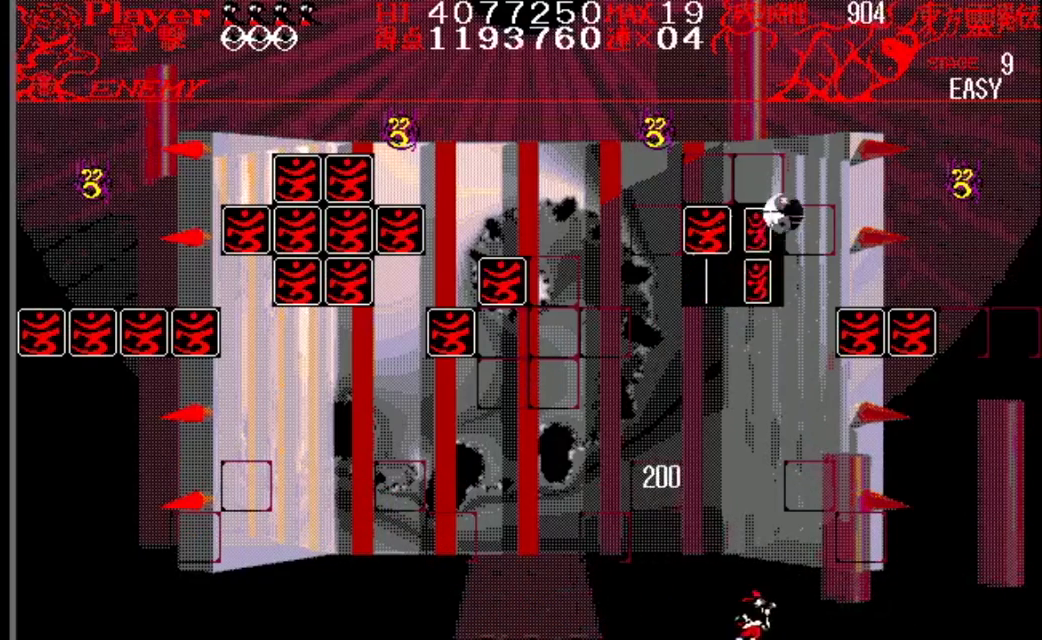
{"buttons": [], "events": []}
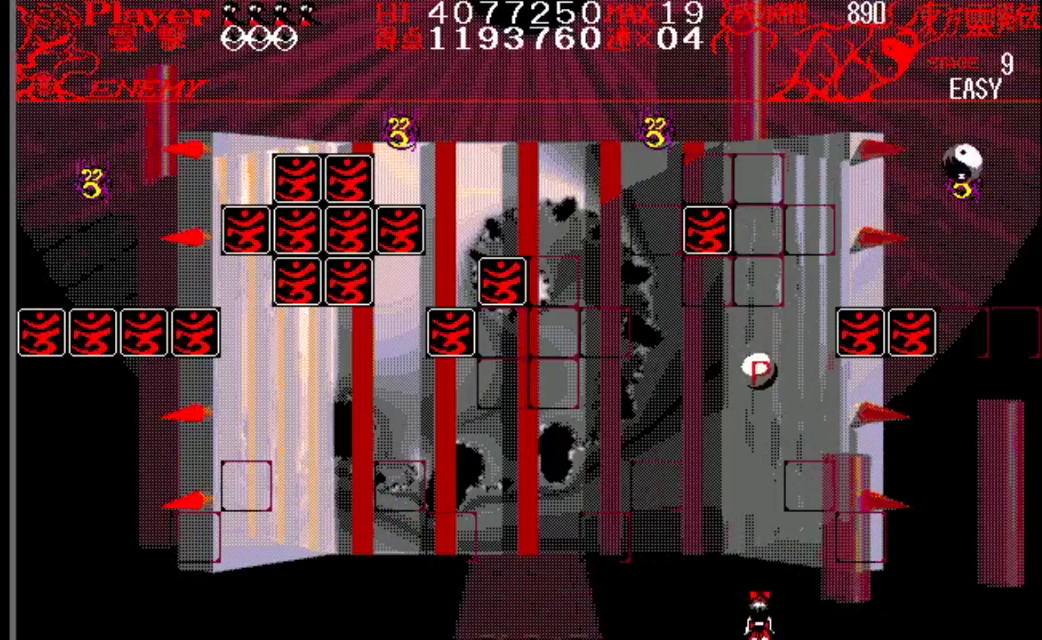
{"buttons": ["DPAD_LEFT"], "events": [[283, "DPAD_LEFT", "down"], [367, "DPAD_LEFT", "up"], [467, "DPAD_LEFT", "down"]]}
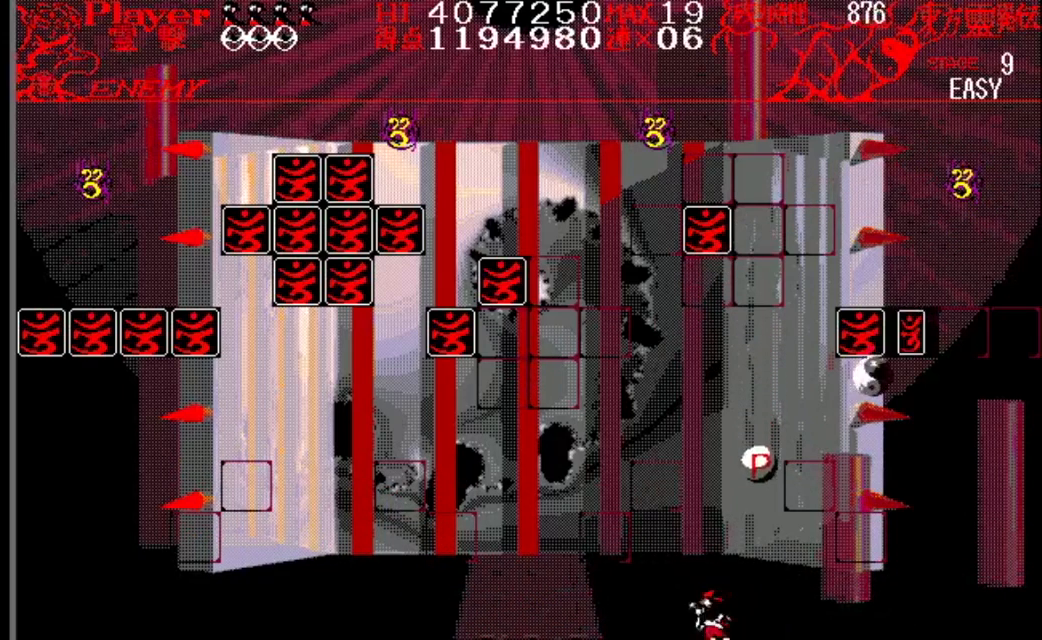
{"buttons": ["DPAD_RIGHT"], "events": [[301, "DPAD_LEFT", "up"], [334, "DPAD_RIGHT", "down"]]}
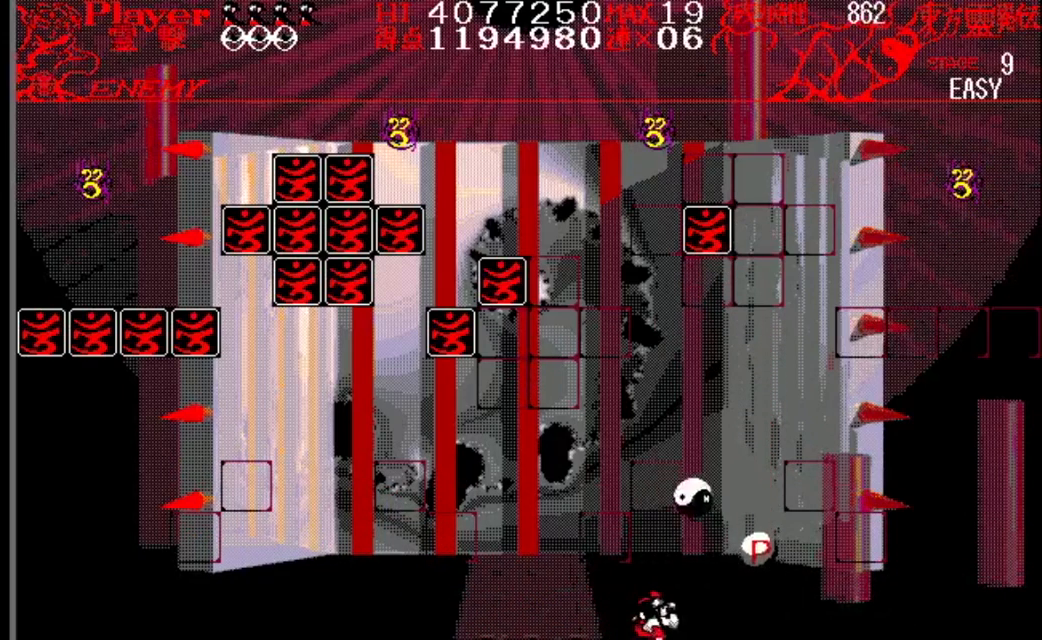
{"buttons": ["DPAD_LEFT"], "events": [[284, "DPAD_RIGHT", "up"], [334, "DPAD_LEFT", "down"]]}
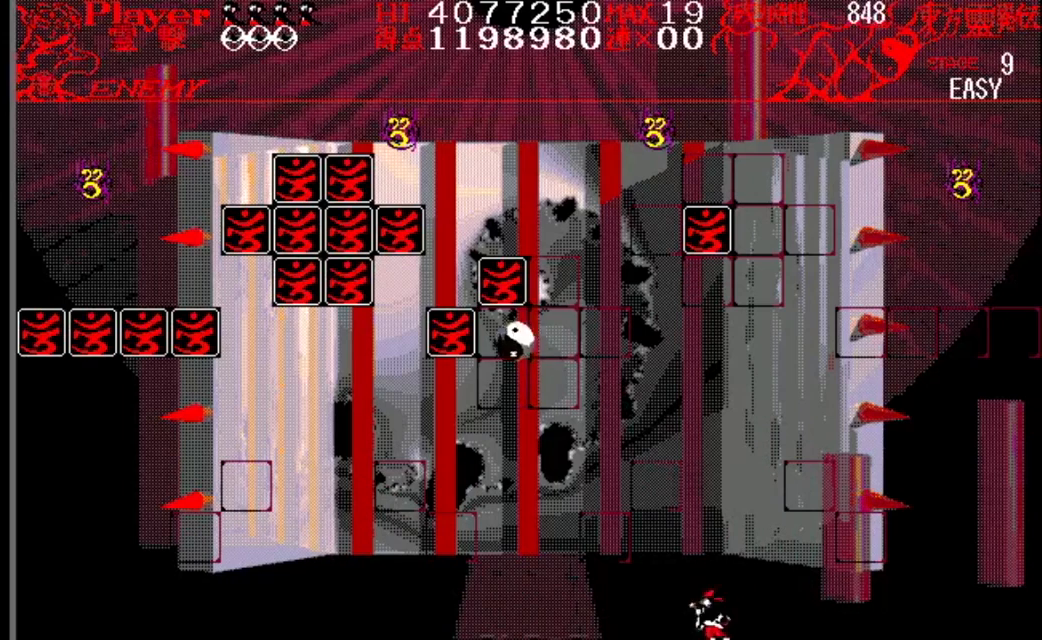
{"buttons": ["DPAD_LEFT"], "events": []}
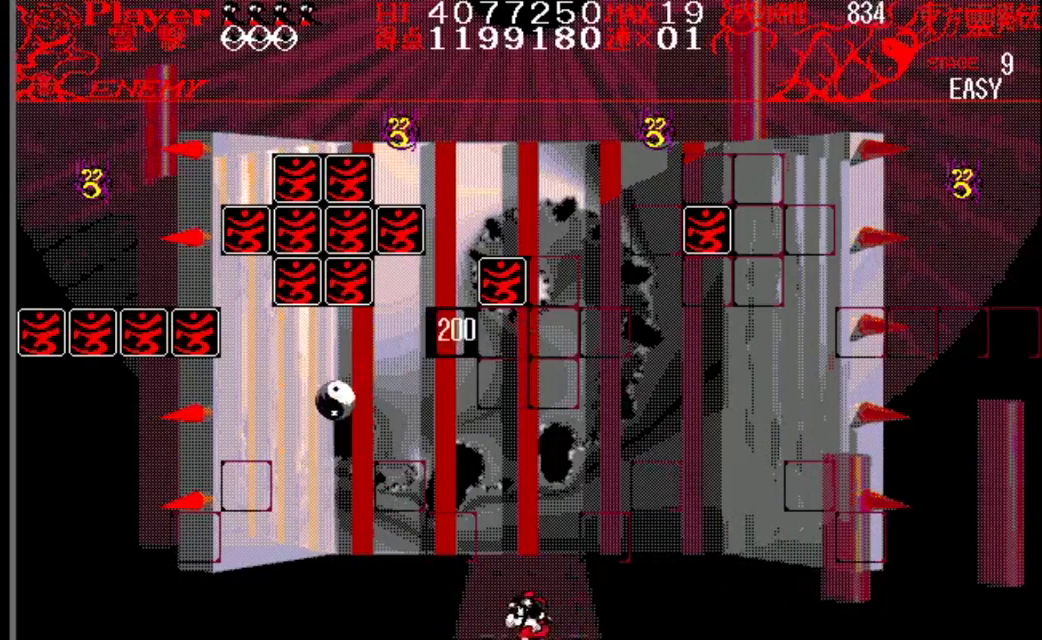
{"buttons": ["DPAD_LEFT"], "events": []}
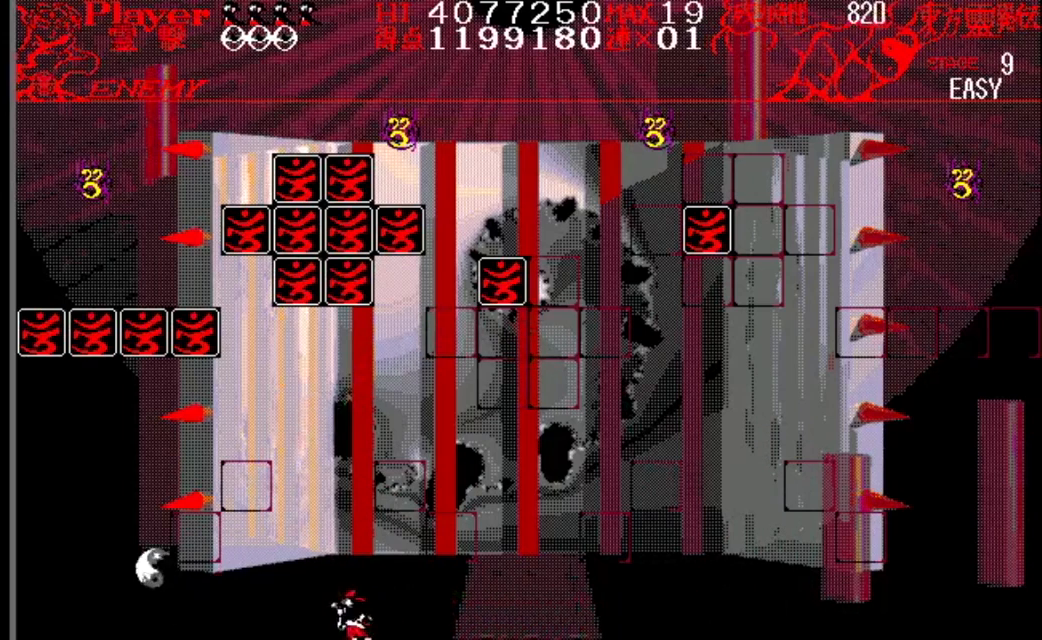
{"buttons": ["DPAD_RIGHT"], "events": [[250, "DPAD_LEFT", "up"], [483, "DPAD_RIGHT", "down"]]}
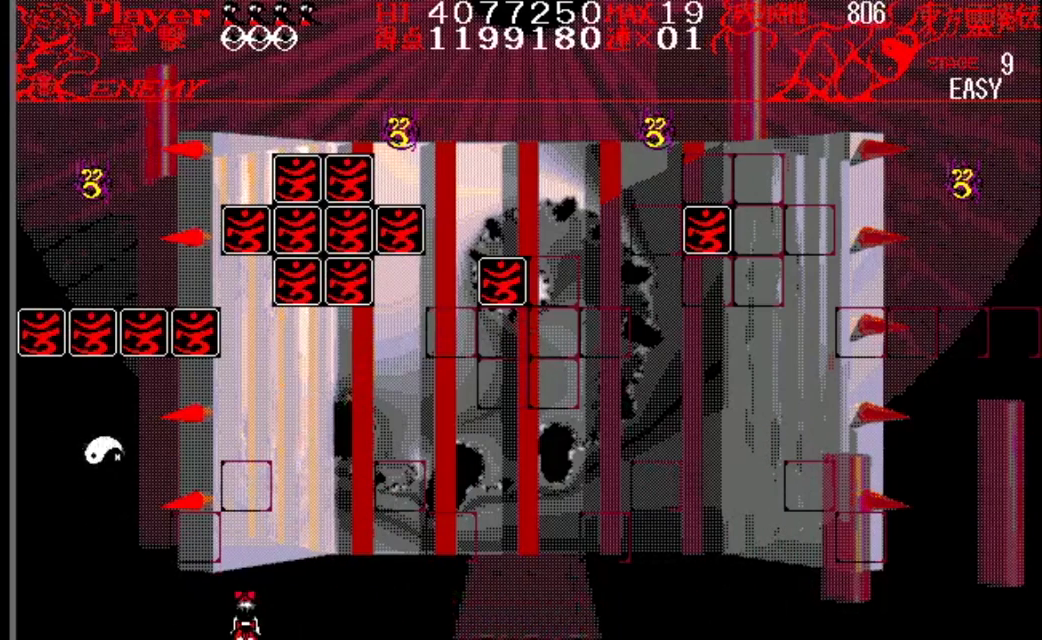
{"buttons": ["Y", "DPAD_LEFT"], "events": [[367, "DPAD_RIGHT", "up"], [417, "DPAD_LEFT", "down"], [434, "Y", "down"]]}
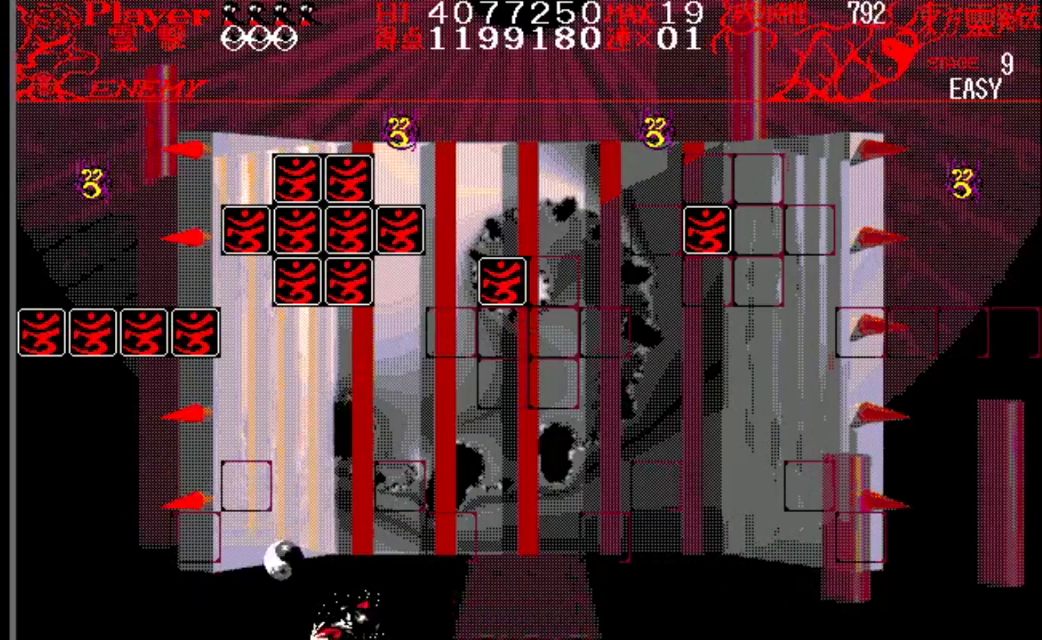
{"buttons": ["DPAD_LEFT"], "events": [[183, "Y", "up"]]}
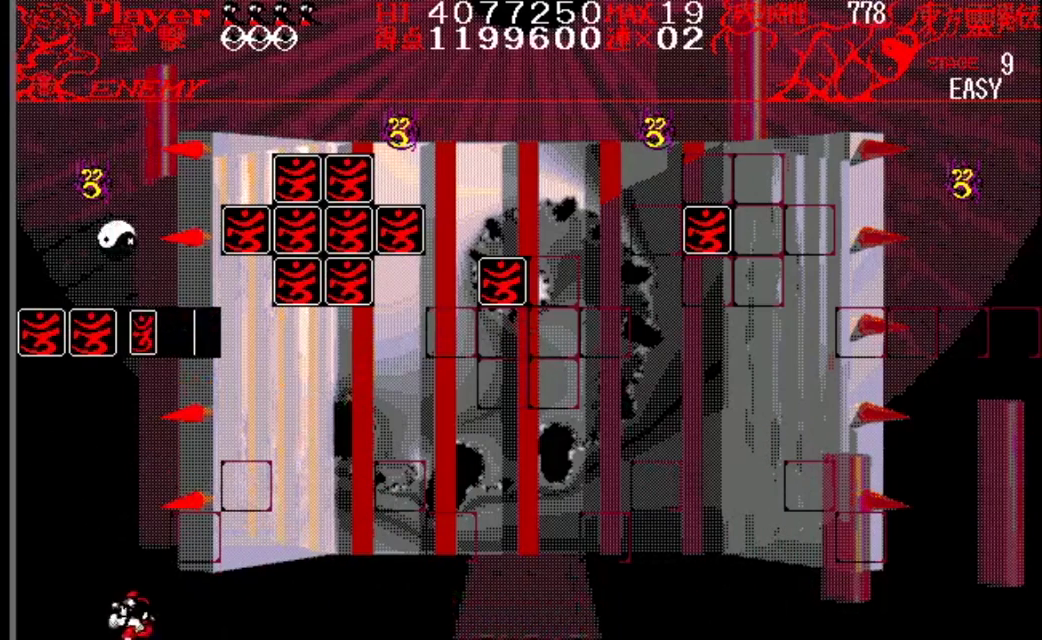
{"buttons": ["DPAD_RIGHT"], "events": [[34, "DPAD_LEFT", "up"], [67, "DPAD_RIGHT", "down"]]}
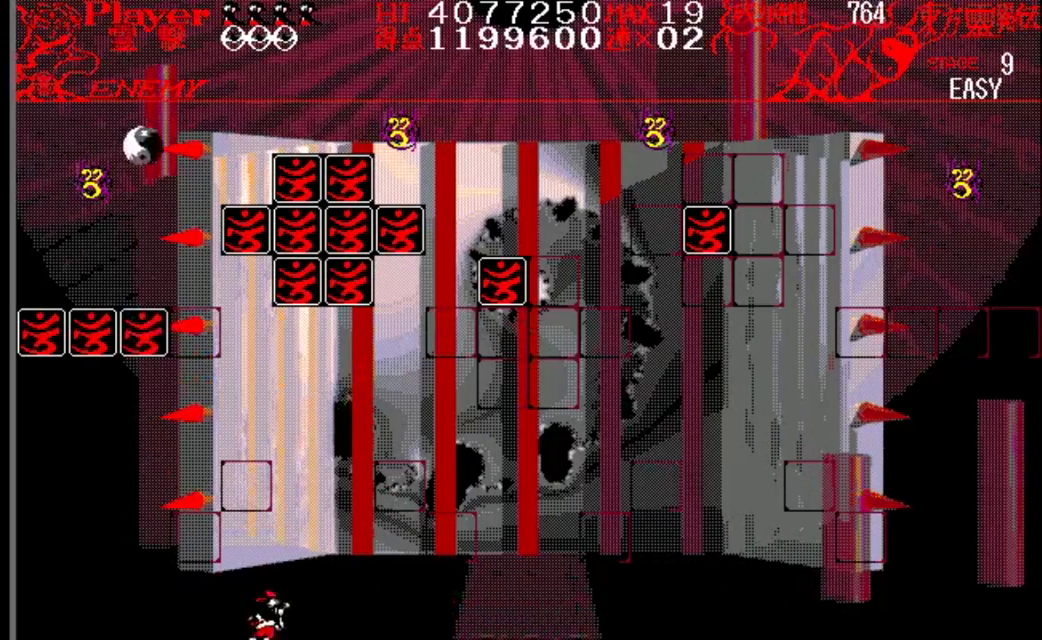
{"buttons": [], "events": [[417, "DPAD_RIGHT", "up"]]}
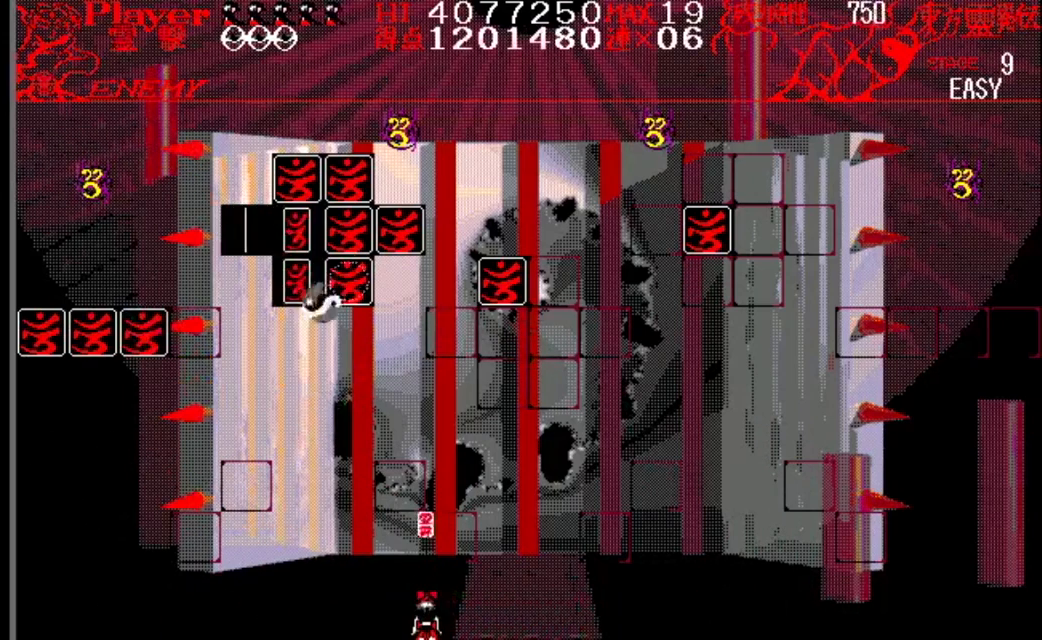
{"buttons": ["DPAD_LEFT"], "events": [[367, "DPAD_LEFT", "down"]]}
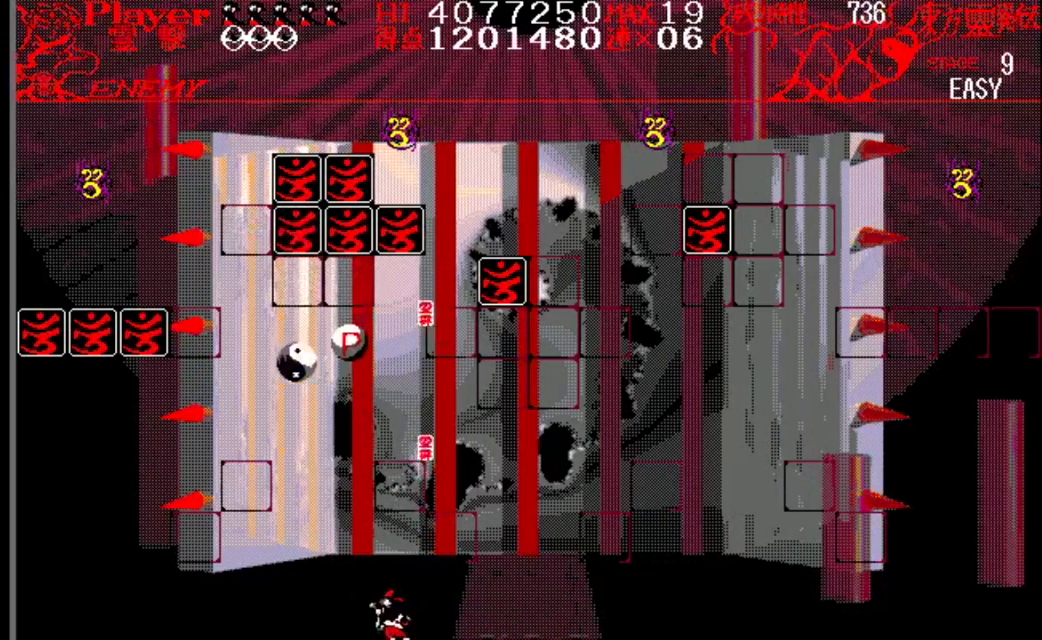
{"buttons": [], "events": [[250, "DPAD_LEFT", "up"], [350, "DPAD_RIGHT", "down"], [500, "DPAD_RIGHT", "up"]]}
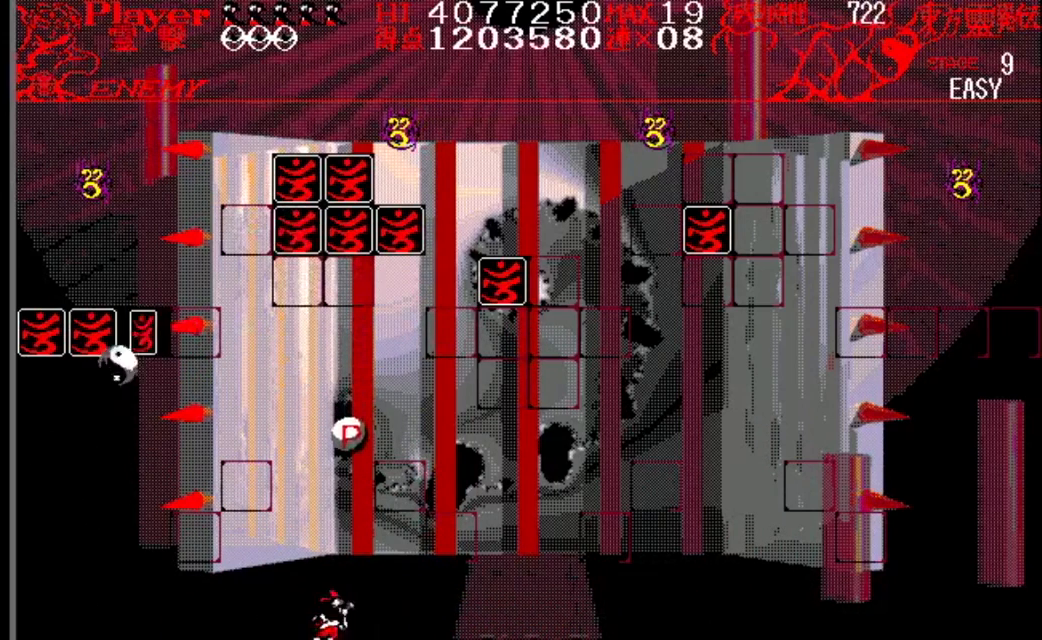
{"buttons": [], "events": []}
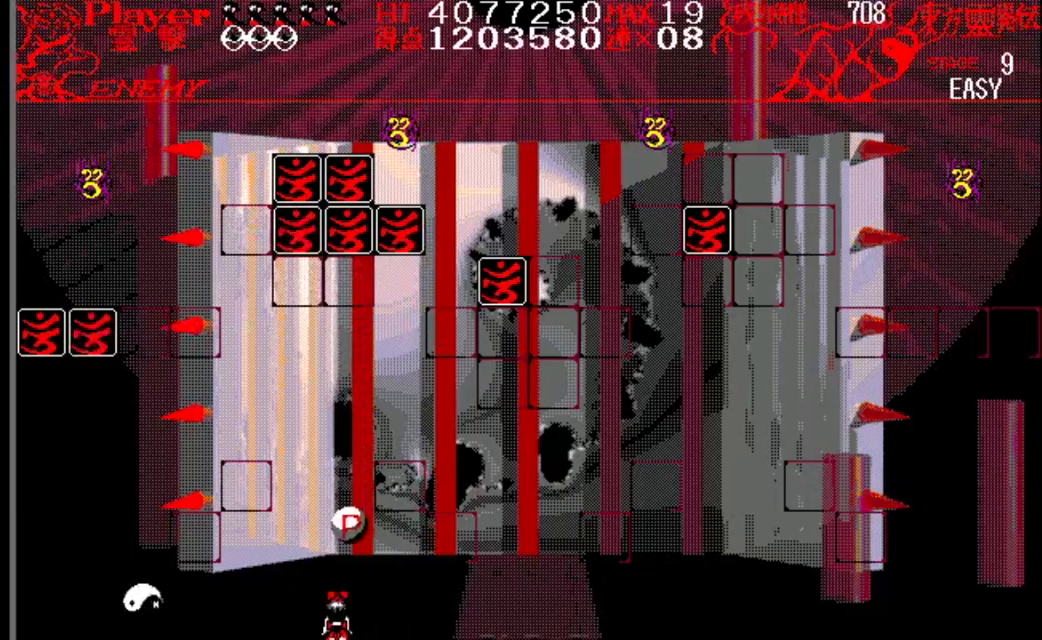
{"buttons": ["DPAD_RIGHT"], "events": [[250, "DPAD_RIGHT", "down"]]}
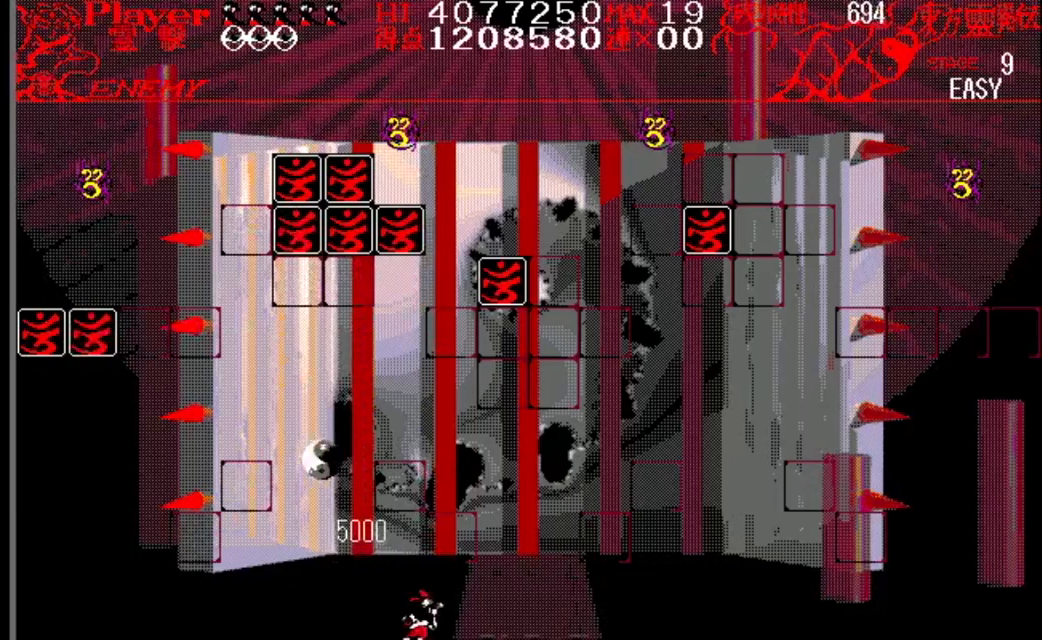
{"buttons": [], "events": [[17, "DPAD_RIGHT", "up"]]}
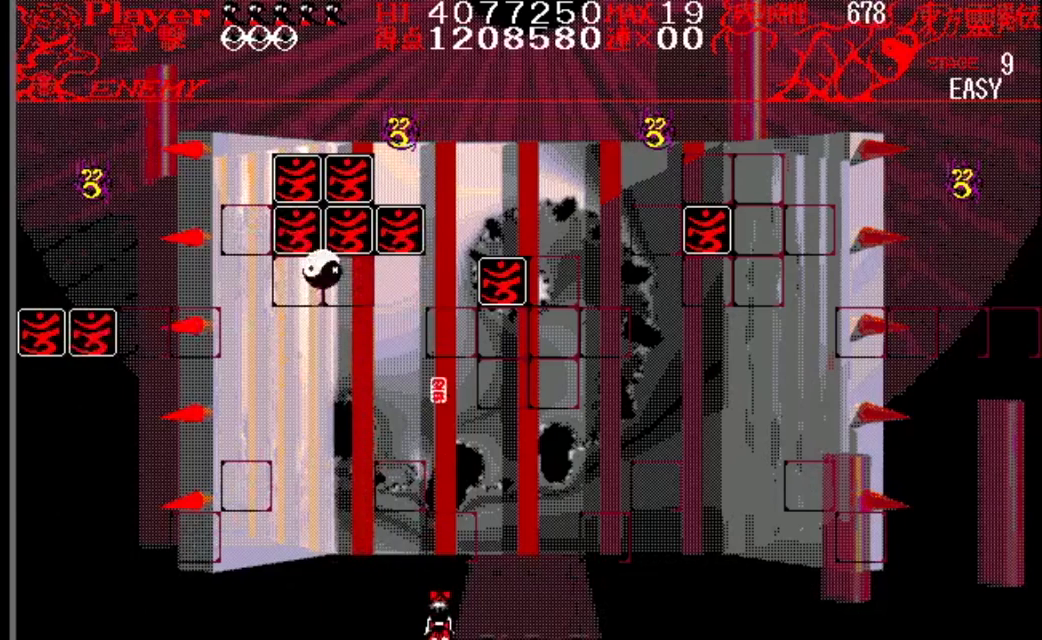
{"buttons": ["DPAD_LEFT"], "events": [[333, "DPAD_LEFT", "down"]]}
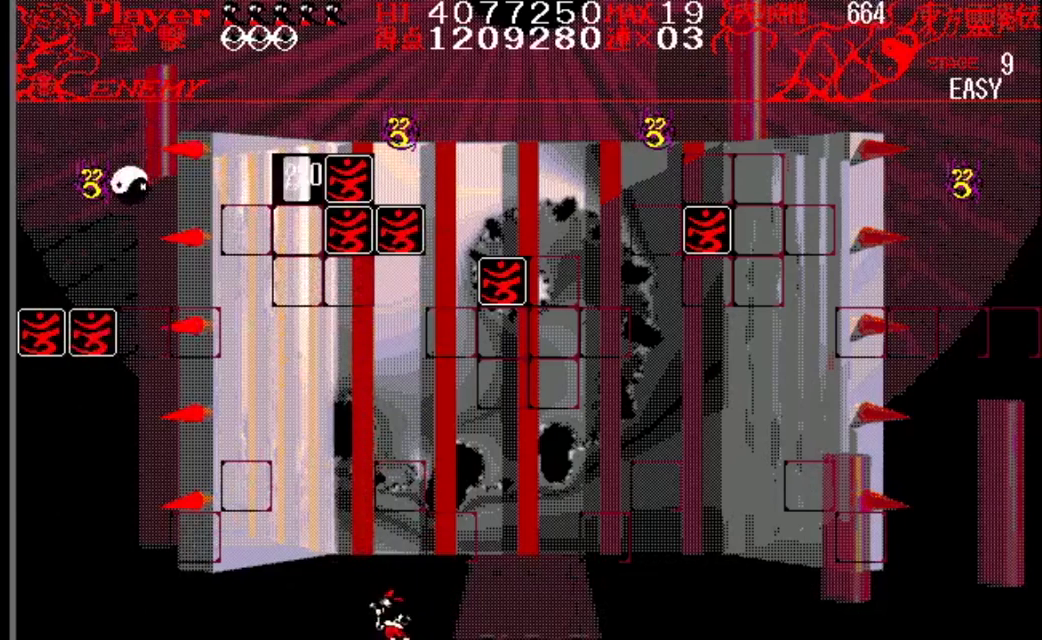
{"buttons": ["DPAD_RIGHT"], "events": [[234, "DPAD_LEFT", "up"], [401, "DPAD_RIGHT", "down"]]}
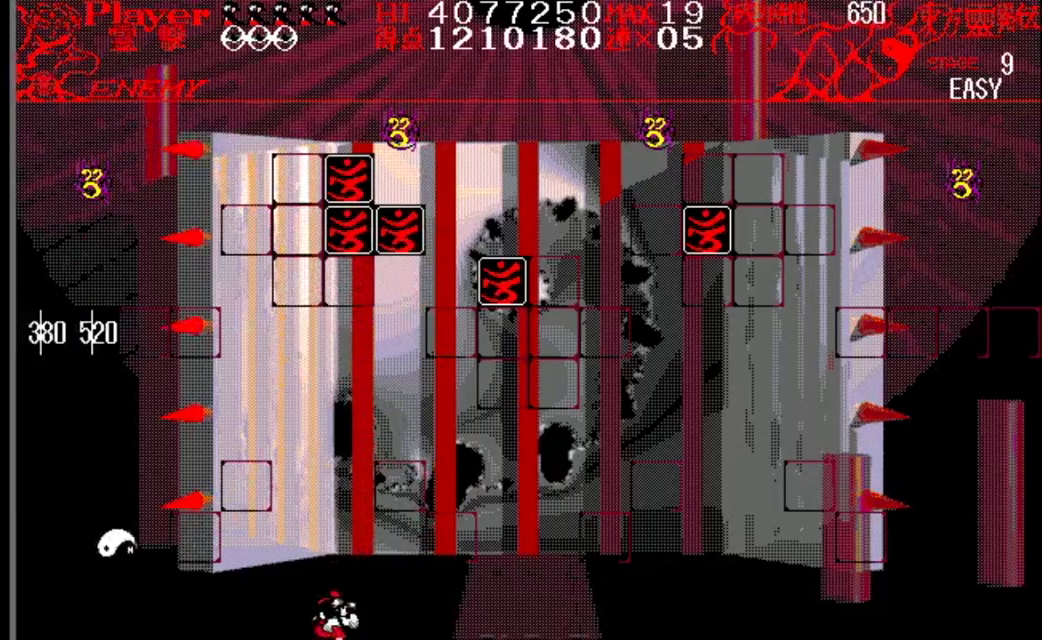
{"buttons": [], "events": [[483, "DPAD_RIGHT", "up"]]}
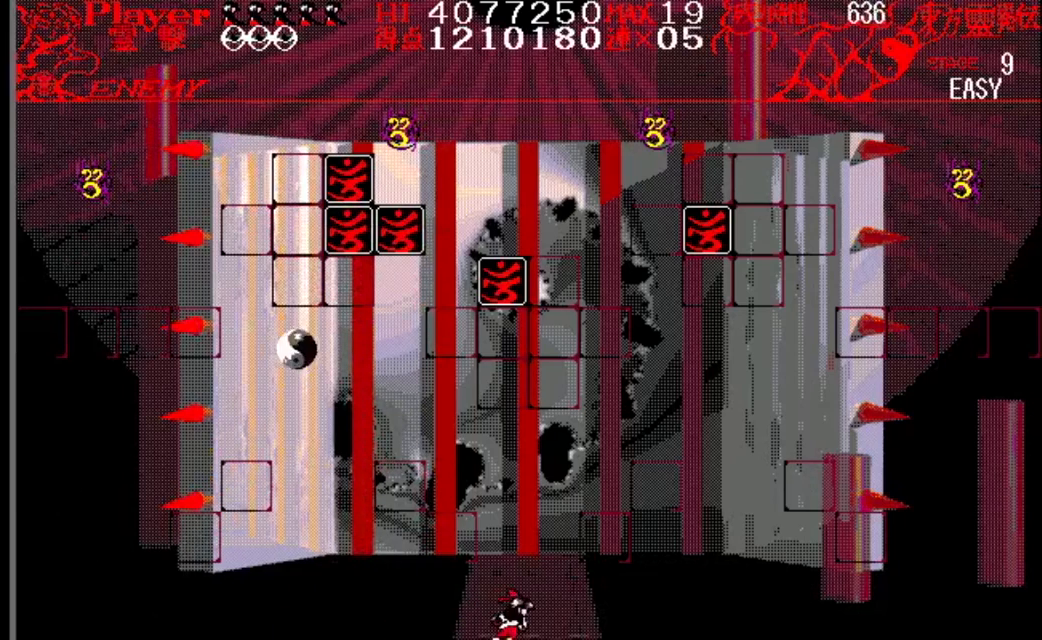
{"buttons": [], "events": []}
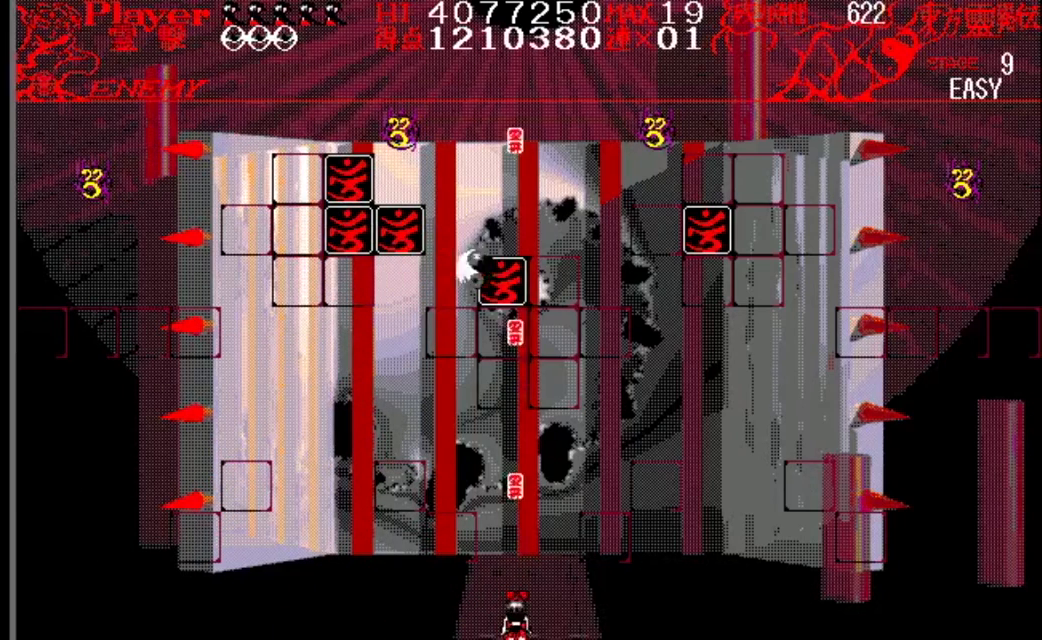
{"buttons": ["DPAD_LEFT"], "events": [[500, "DPAD_LEFT", "down"]]}
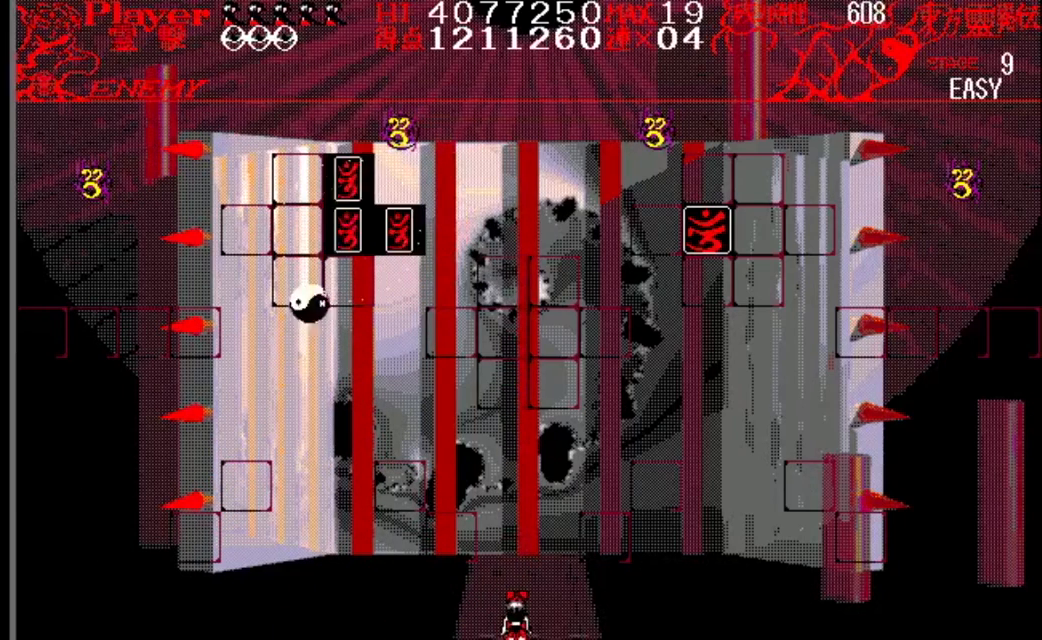
{"buttons": [], "events": [[334, "DPAD_LEFT", "up"]]}
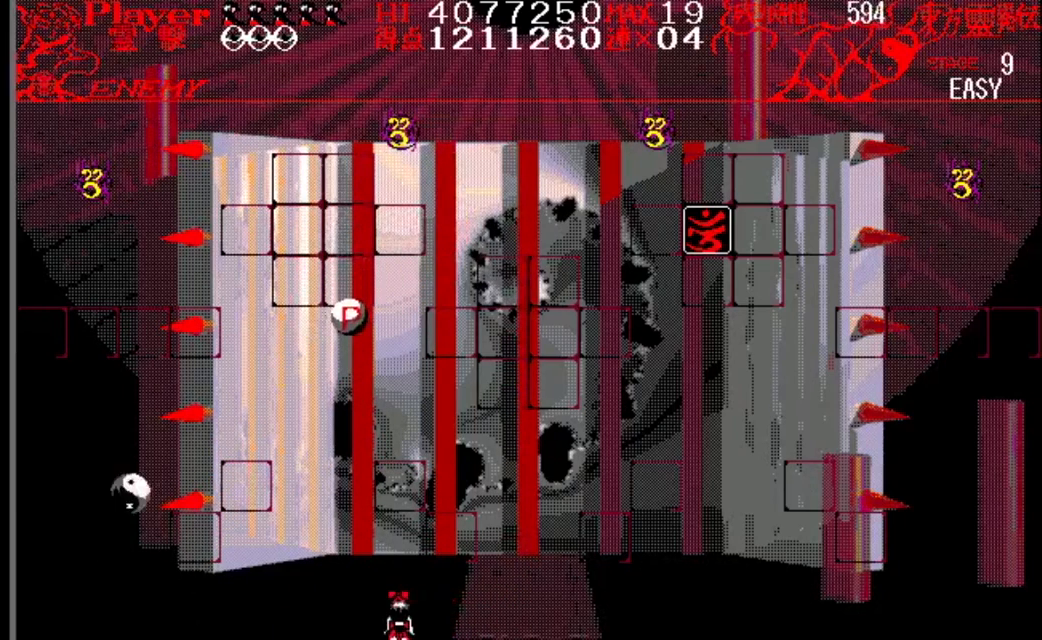
{"buttons": [], "events": [[233, "DPAD_LEFT", "down"], [367, "DPAD_LEFT", "up"]]}